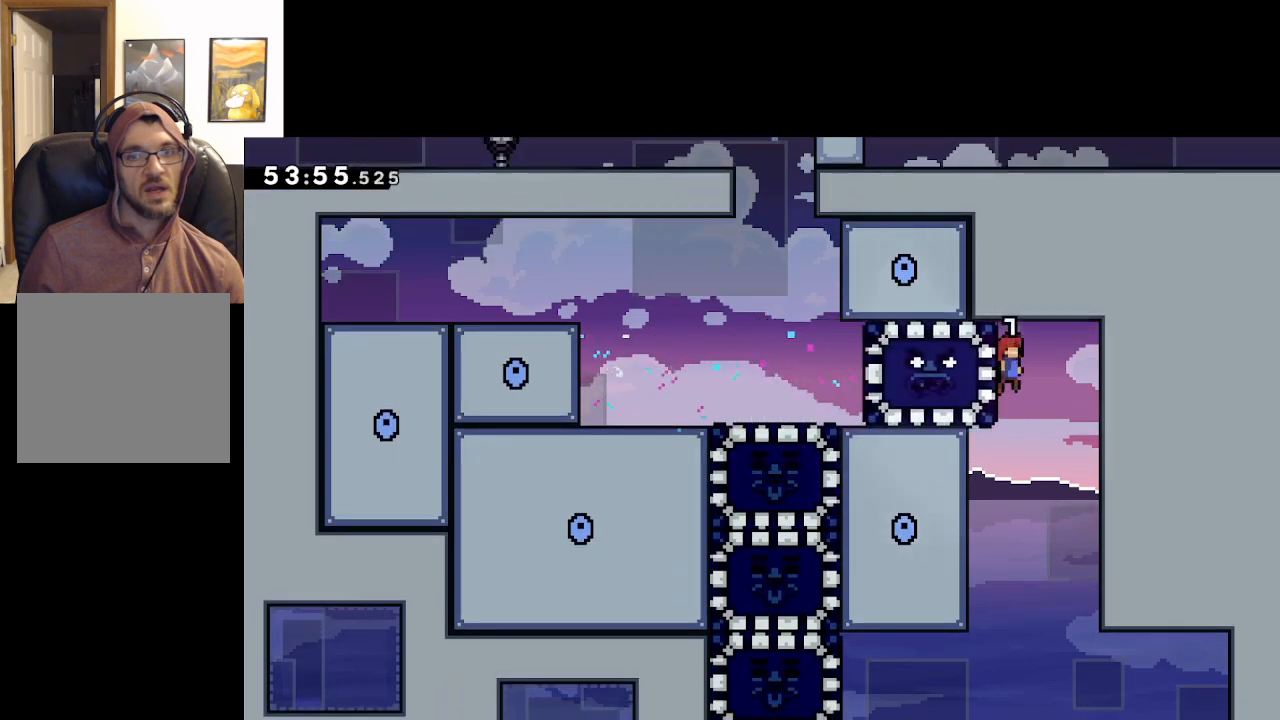
Gameplay with a controller (Xbox layout); each line is a JSON object with the inputs held at the frame after it. "events" lists button and stick changes between this image and that frame as [ms after this image, input, new state], when the widget could be followed in between.
{"buttons": [], "left_stick": "left", "right_stick": "center", "events": [[67, "left_stick", "center"], [150, "left_stick", "left"]]}
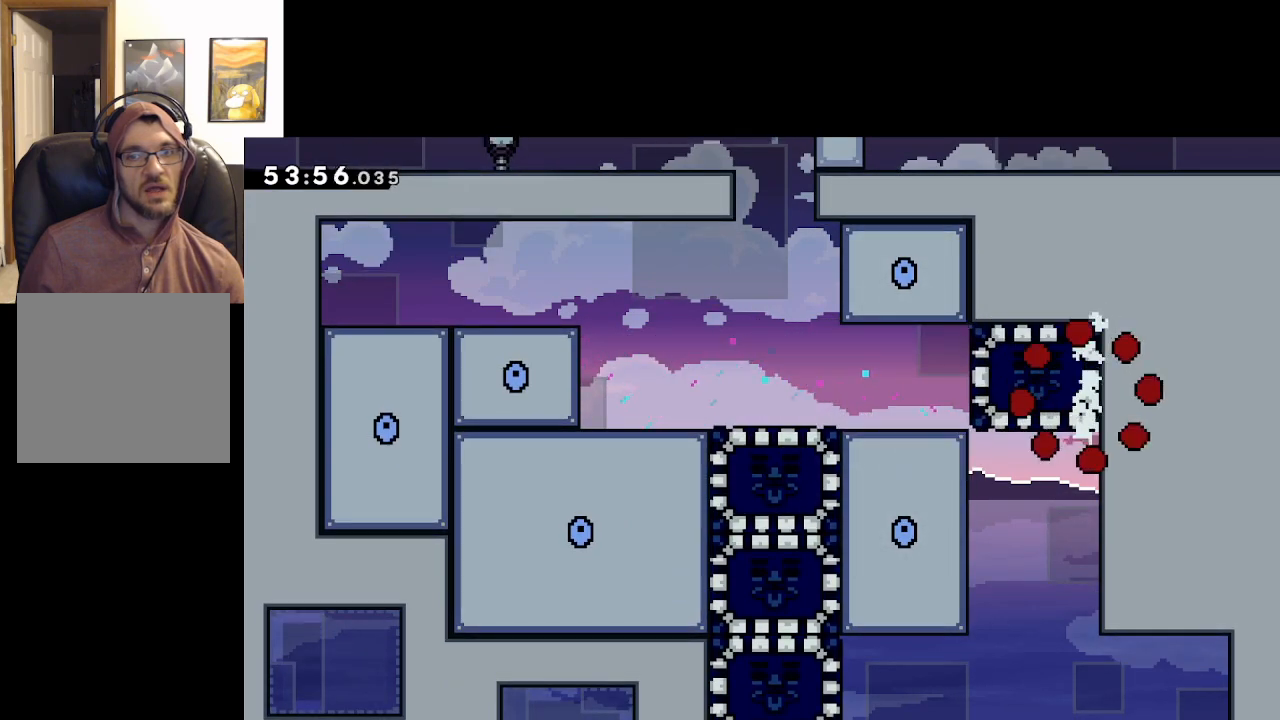
{"buttons": [], "left_stick": "center", "right_stick": "center", "events": [[100, "left_stick", "center"], [167, "A", "down"], [267, "A", "up"], [367, "A", "down"], [467, "A", "up"]]}
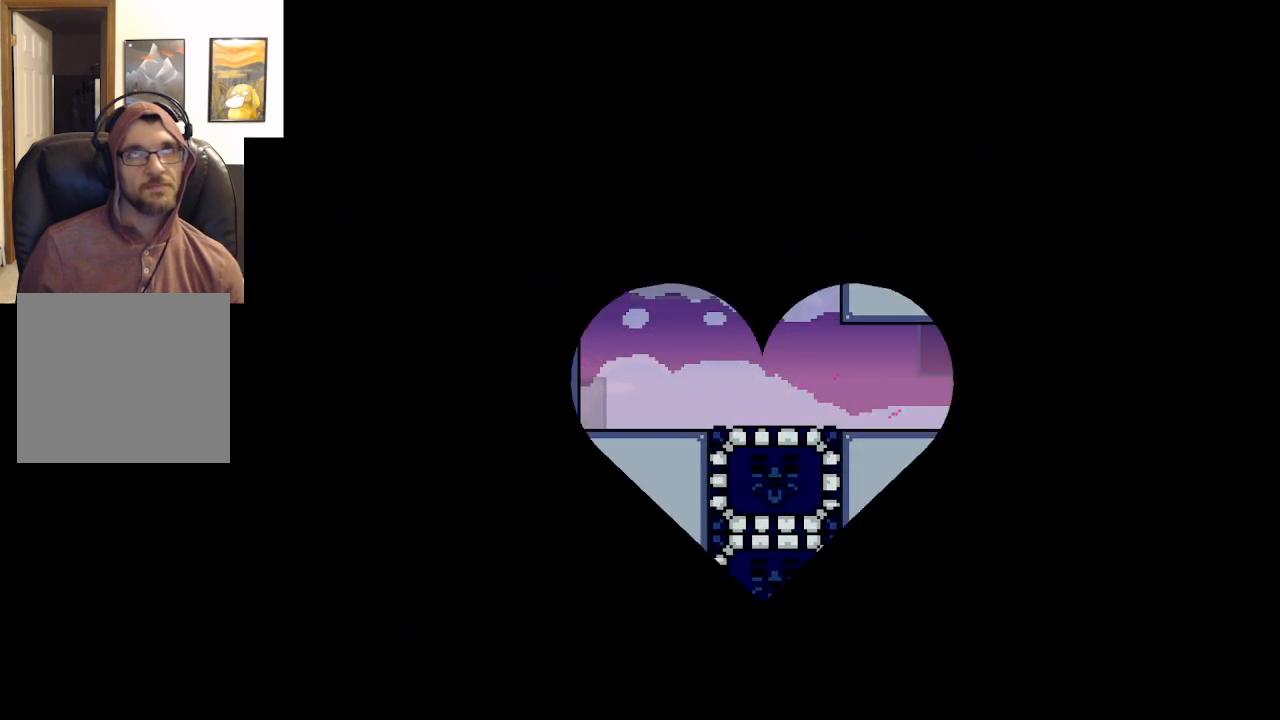
{"buttons": [], "left_stick": "left", "right_stick": "center", "events": [[33, "A", "down"], [117, "left_stick", "left"], [150, "A", "up"]]}
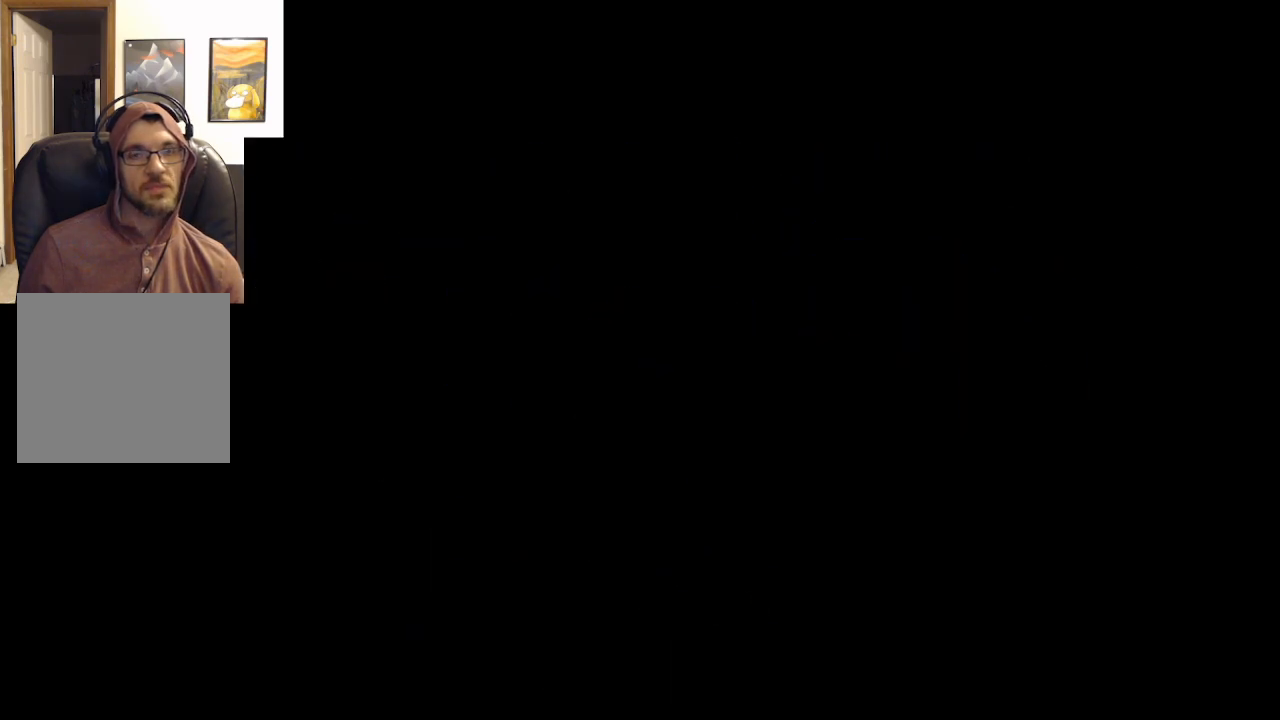
{"buttons": [], "left_stick": "right", "right_stick": "center", "events": [[467, "left_stick", "right"]]}
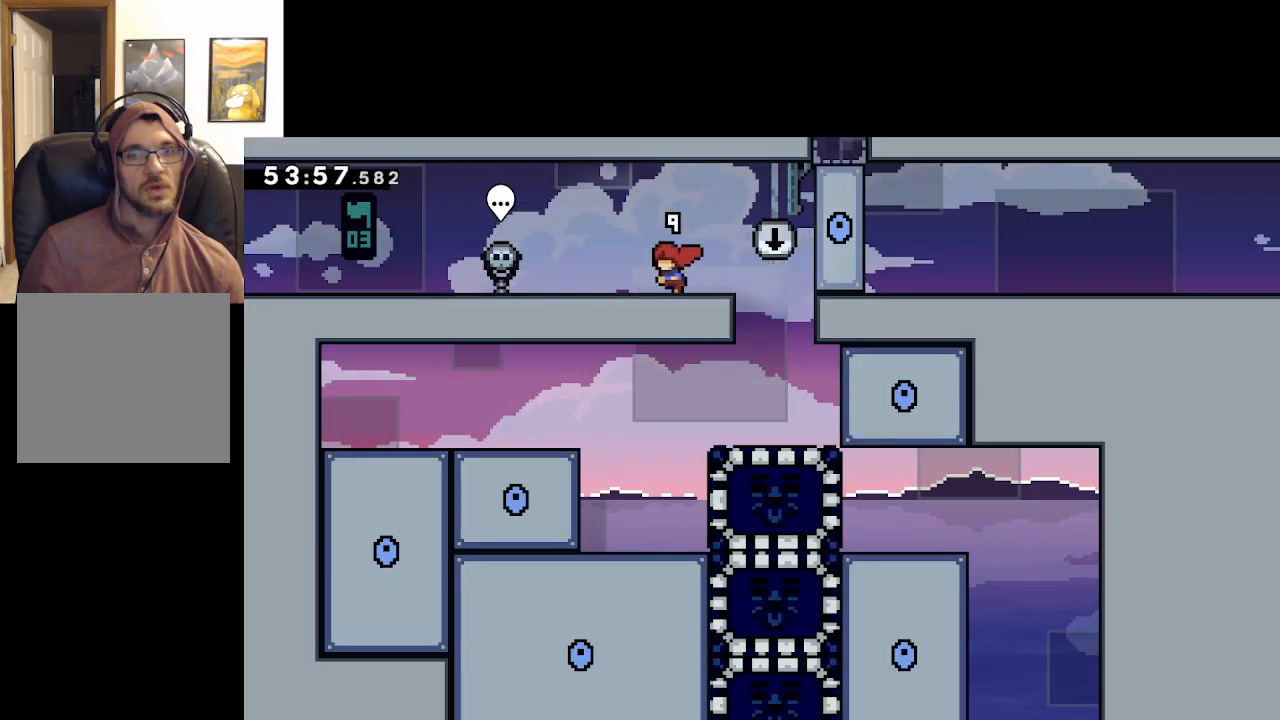
{"buttons": [], "left_stick": "left", "right_stick": "center", "events": [[67, "A", "down"], [183, "A", "up"], [383, "left_stick", "center"], [433, "left_stick", "left"]]}
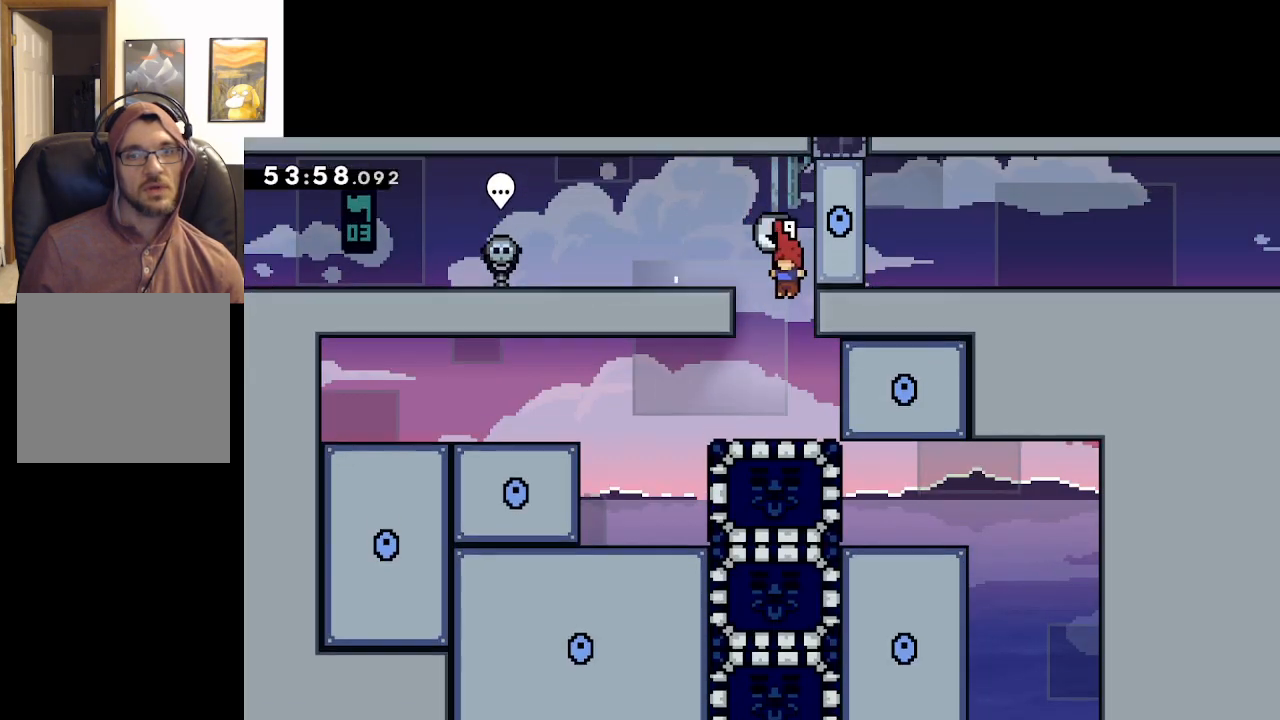
{"buttons": [], "left_stick": "right", "right_stick": "center", "events": [[450, "left_stick", "right"]]}
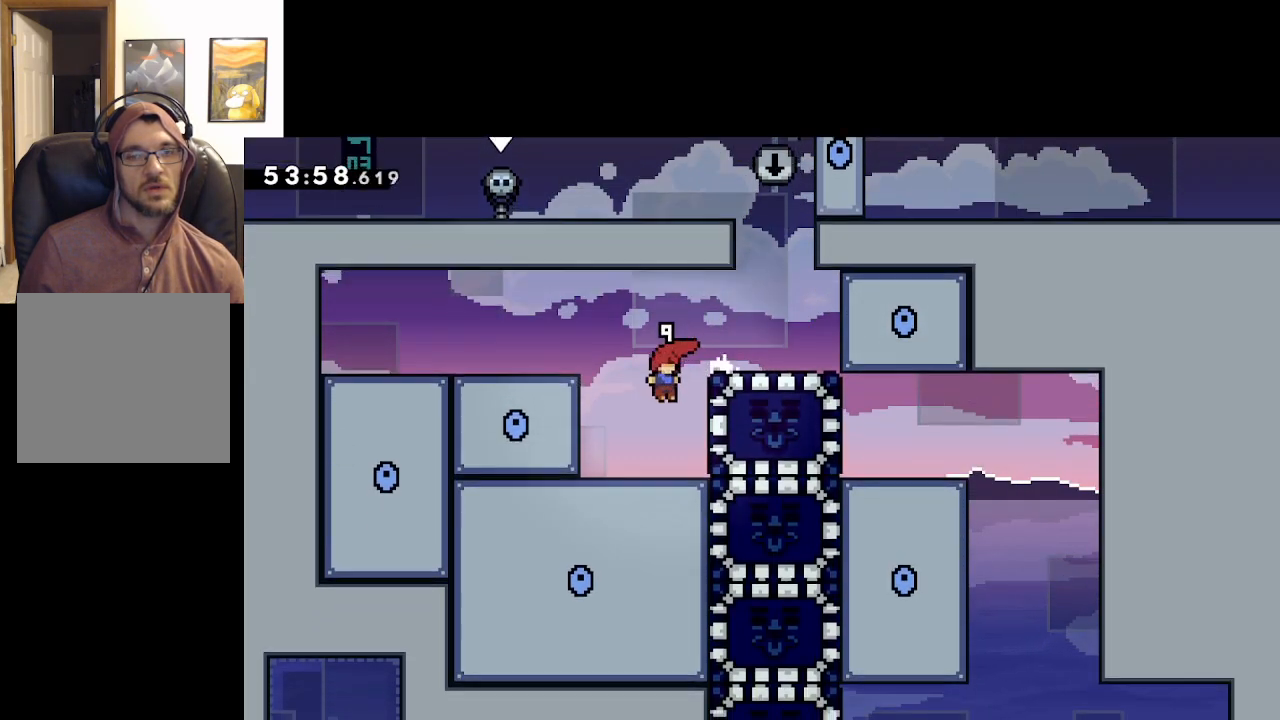
{"buttons": [], "left_stick": "right", "right_stick": "center", "events": [[17, "X", "down"], [317, "X", "up"]]}
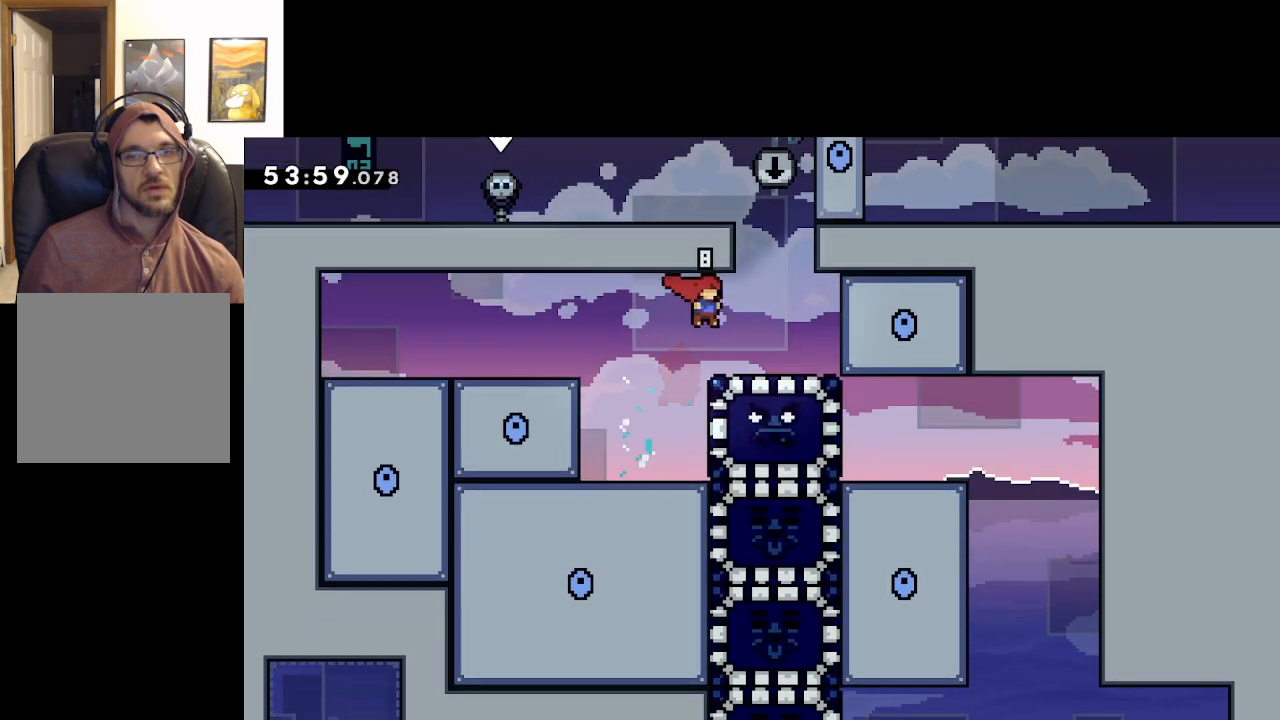
{"buttons": [], "left_stick": "up-left", "right_stick": "center", "events": [[367, "left_stick", "up-left"]]}
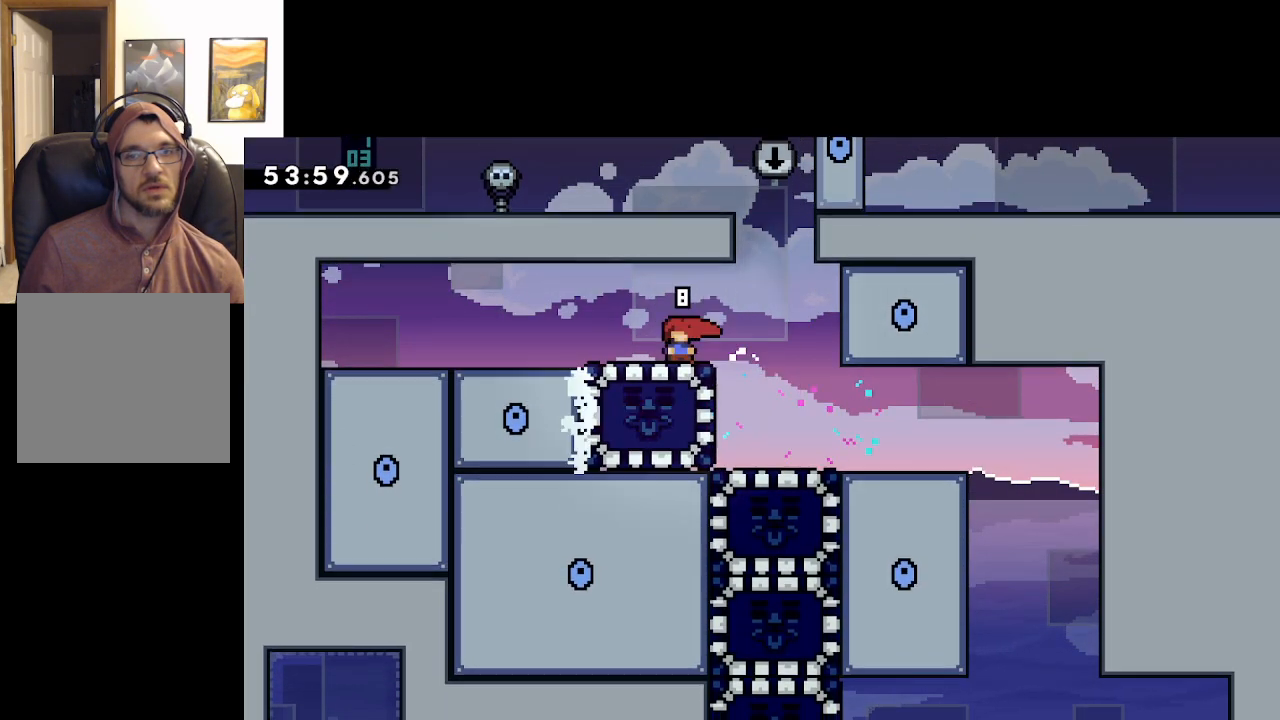
{"buttons": [], "left_stick": "right", "right_stick": "center", "events": [[150, "left_stick", "right"], [300, "A", "down"], [417, "A", "up"]]}
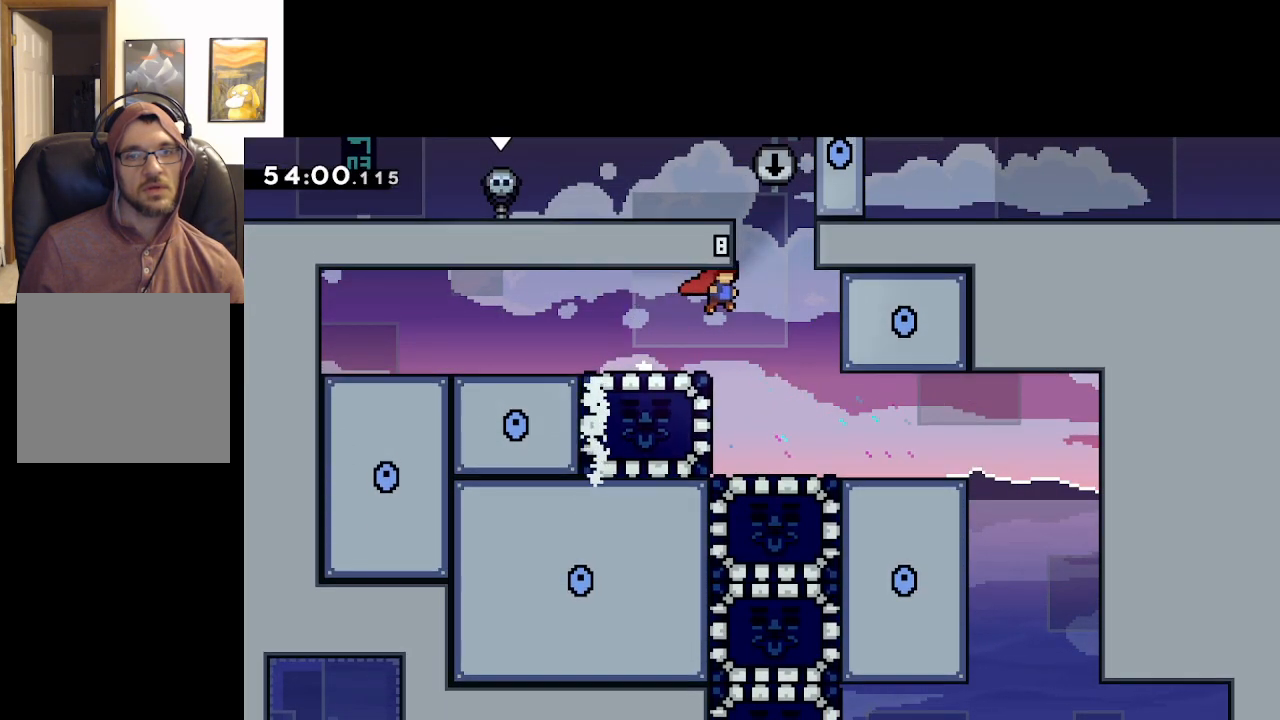
{"buttons": ["X"], "left_stick": "left", "right_stick": "center", "events": [[133, "left_stick", "left"], [383, "X", "down"]]}
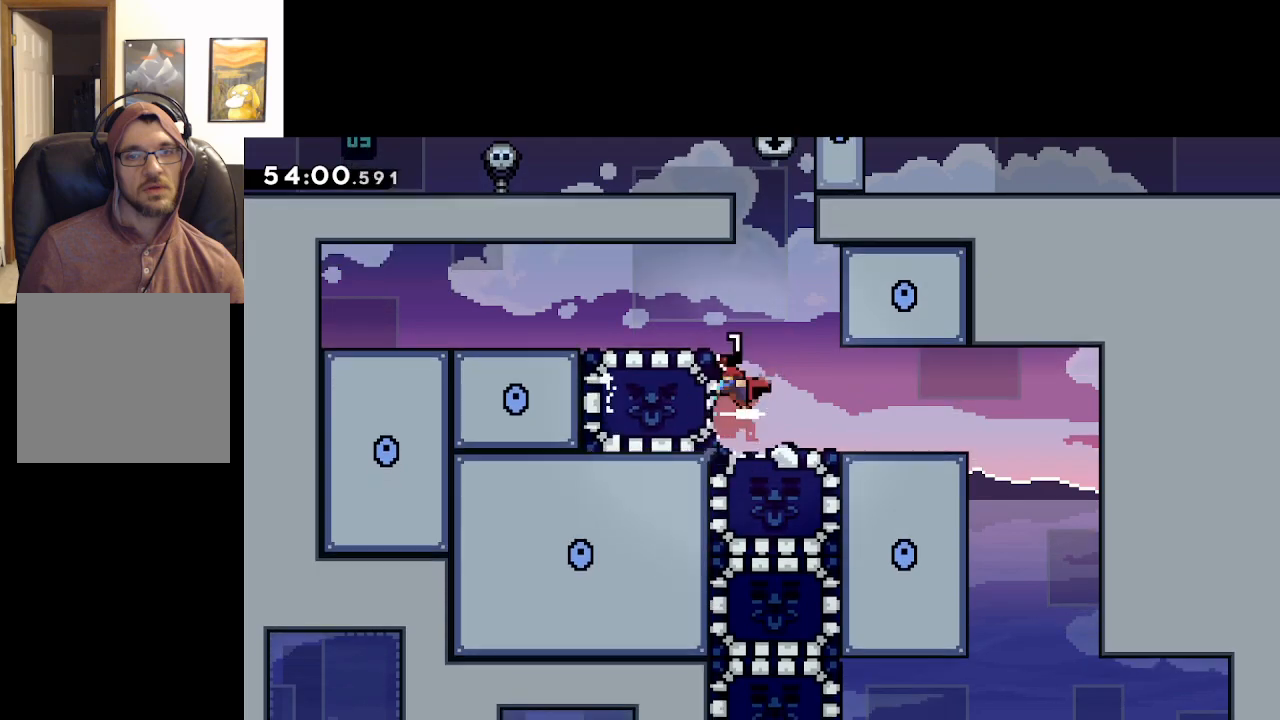
{"buttons": [], "left_stick": "center", "right_stick": "center", "events": [[17, "X", "up"], [33, "left_stick", "center"]]}
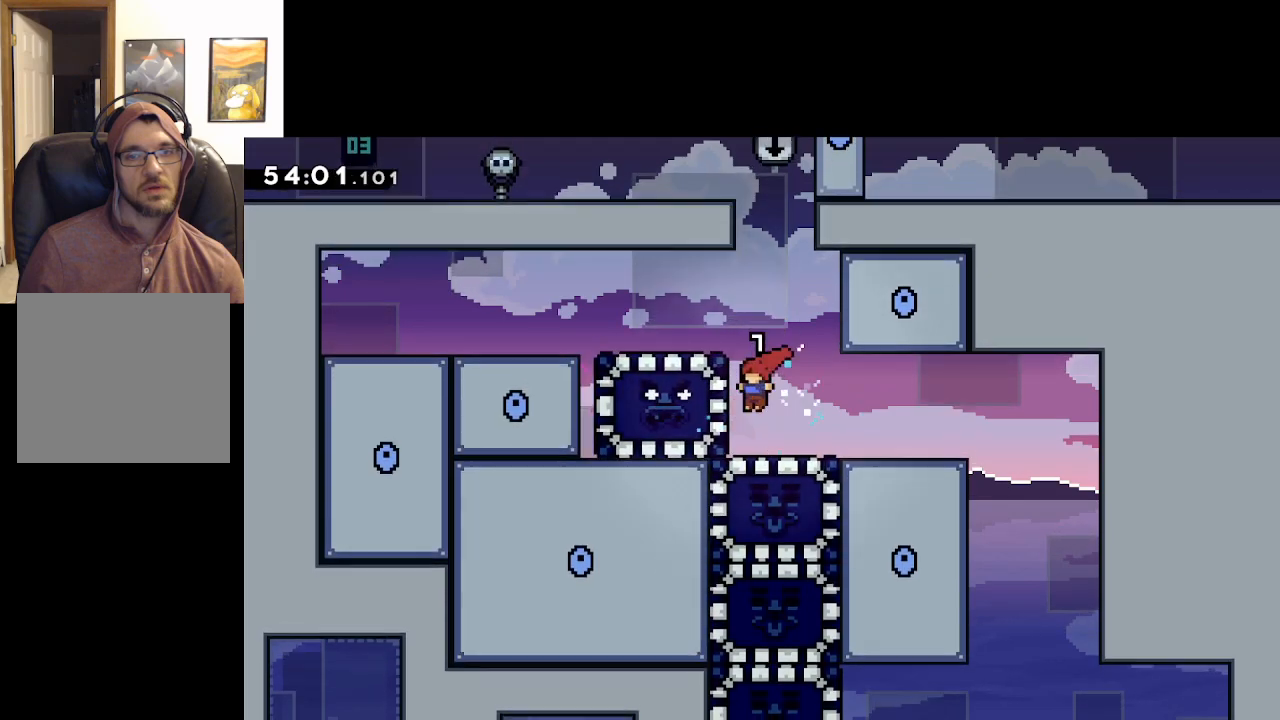
{"buttons": [], "left_stick": "center", "right_stick": "center", "events": []}
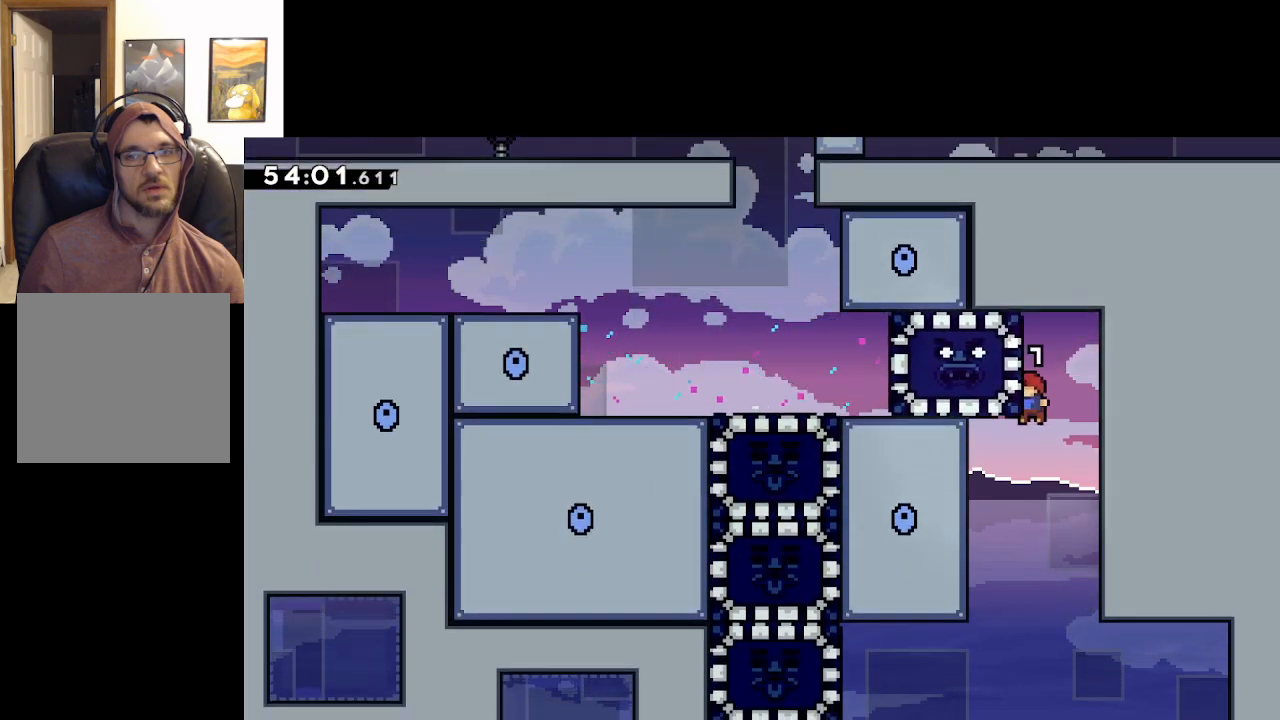
{"buttons": [], "left_stick": "left", "right_stick": "center", "events": [[367, "left_stick", "left"]]}
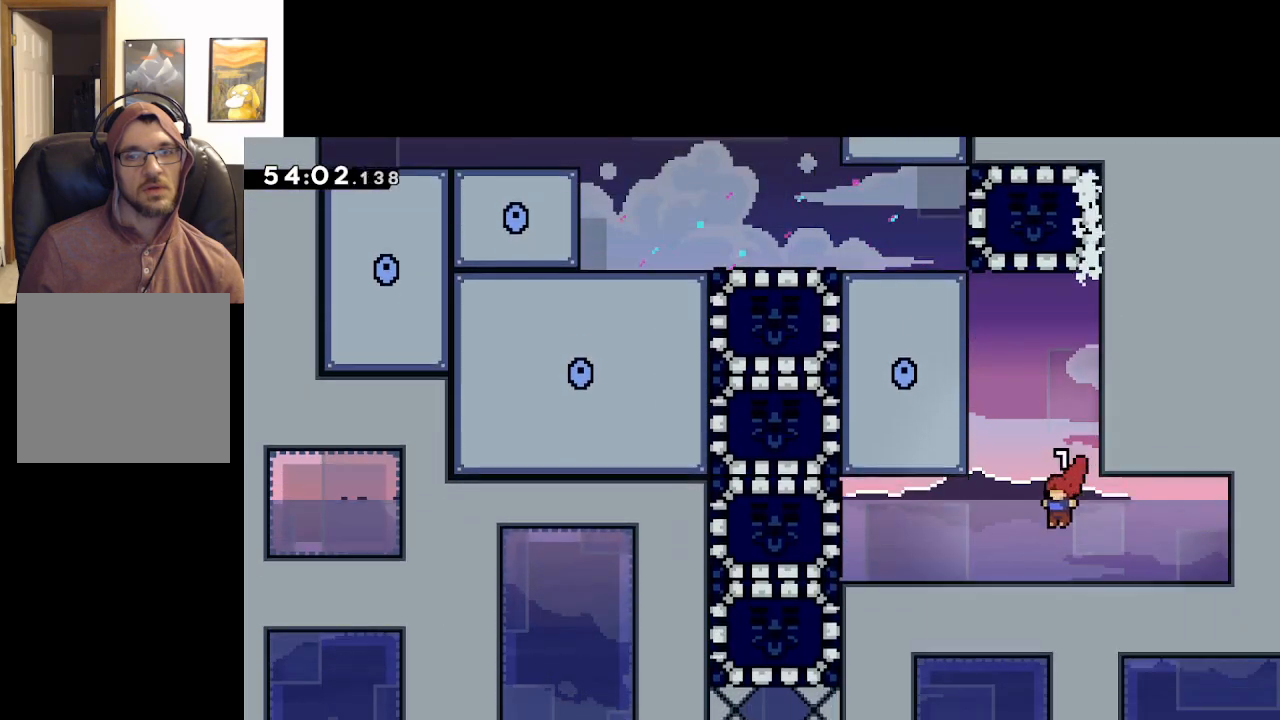
{"buttons": [], "left_stick": "left", "right_stick": "center", "events": []}
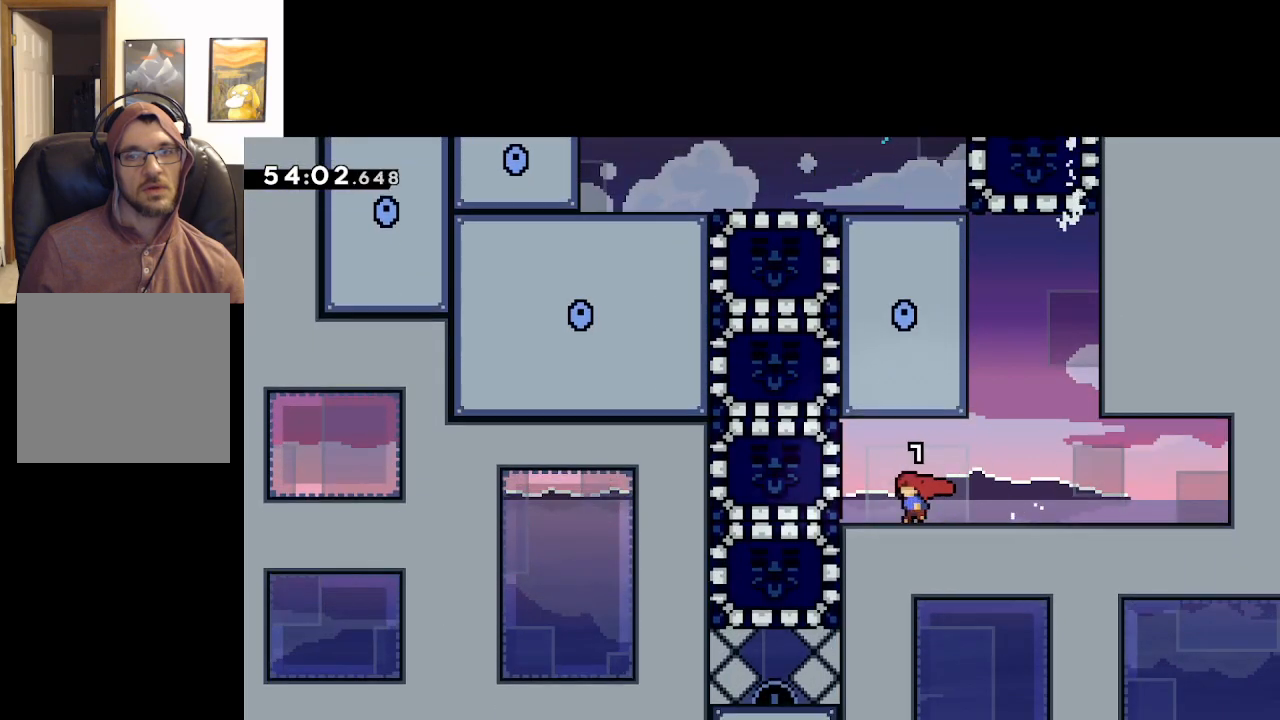
{"buttons": [], "left_stick": "left", "right_stick": "center", "events": [[183, "X", "down"], [400, "X", "up"]]}
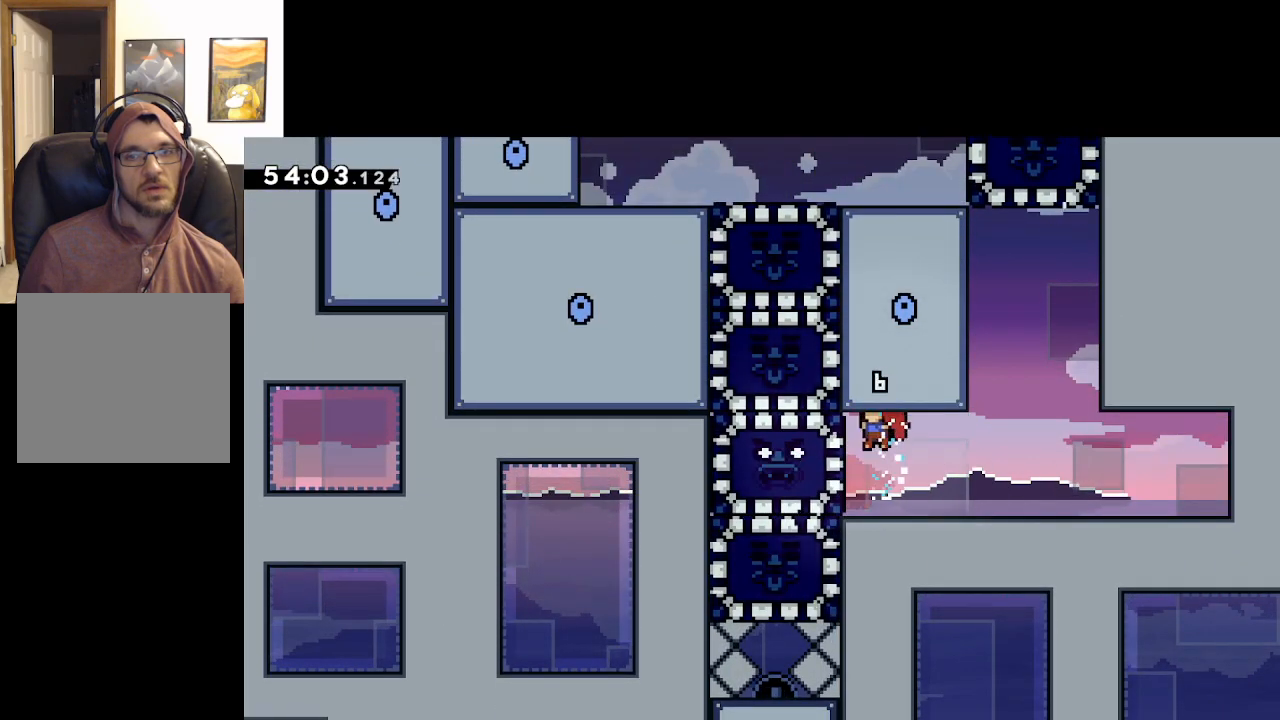
{"buttons": ["L2"], "left_stick": "up", "right_stick": "center", "events": [[33, "L2", "down"], [117, "left_stick", "up-left"], [233, "left_stick", "up"]]}
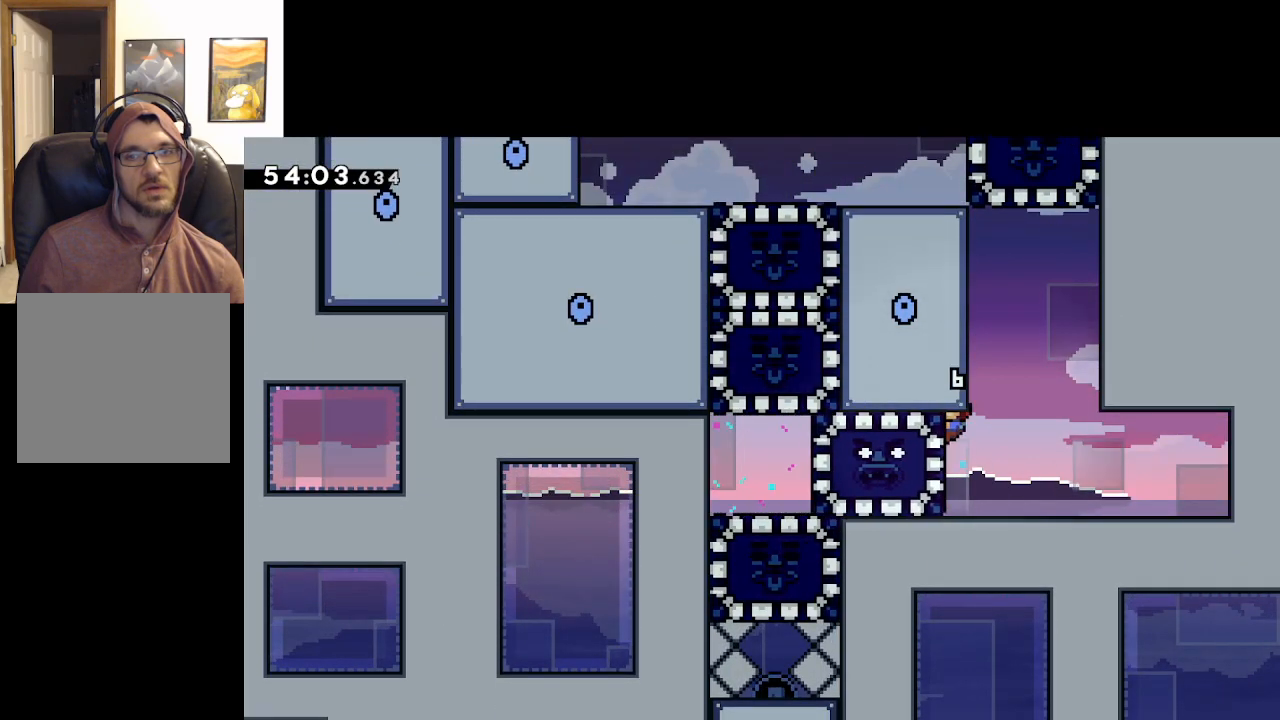
{"buttons": [], "left_stick": "up-left", "right_stick": "center", "events": [[83, "A", "down"], [233, "left_stick", "up-left"], [333, "A", "up"], [433, "L2", "up"]]}
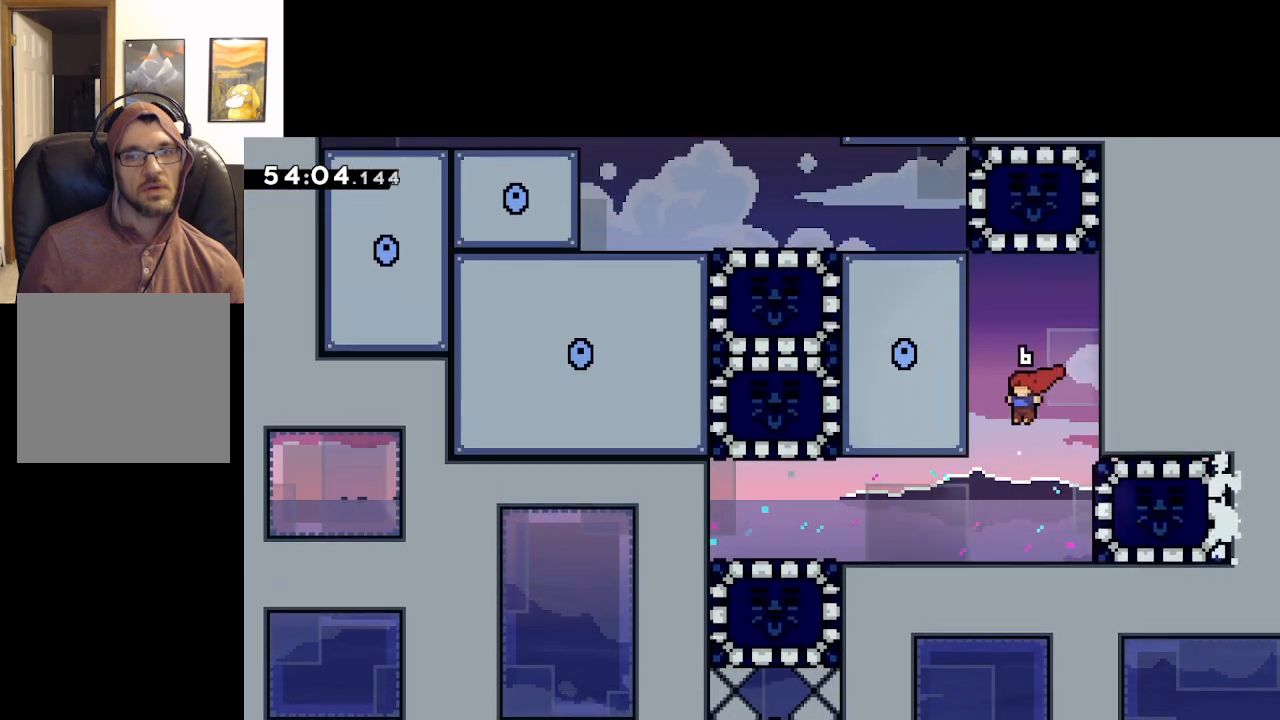
{"buttons": [], "left_stick": "center", "right_stick": "center", "events": [[400, "left_stick", "center"]]}
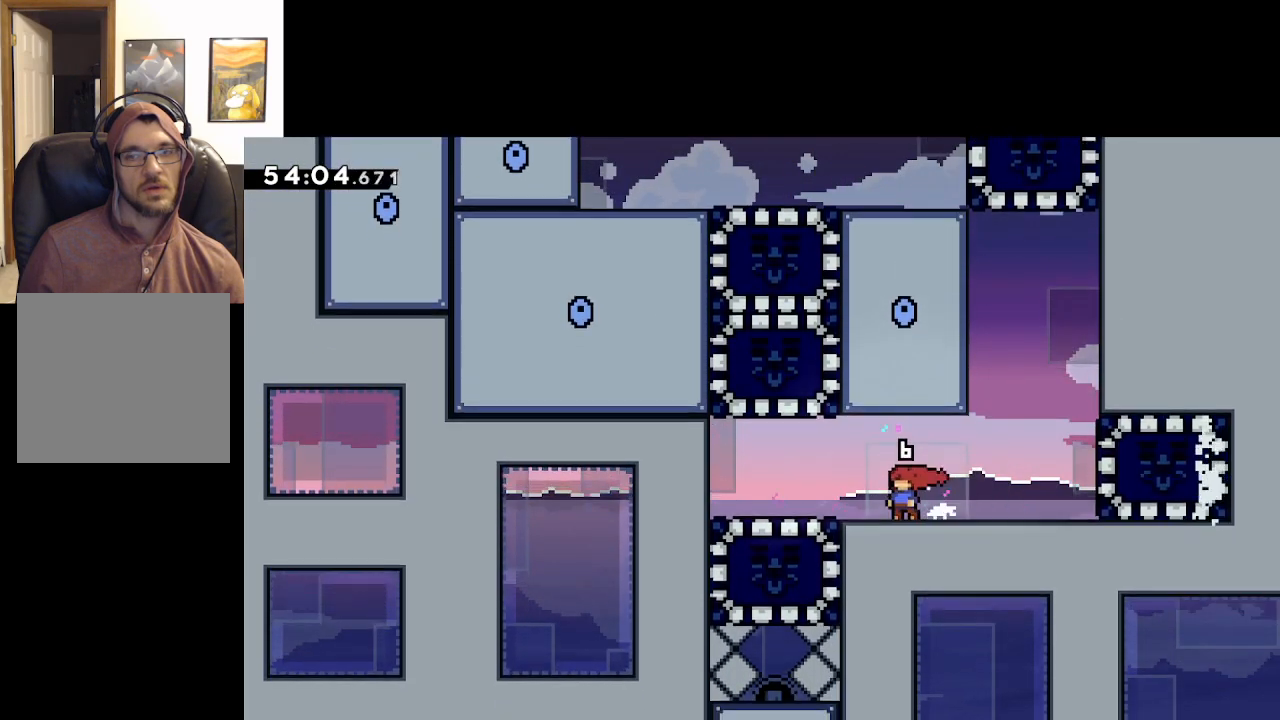
{"buttons": [], "left_stick": "right", "right_stick": "center", "events": [[167, "left_stick", "right"]]}
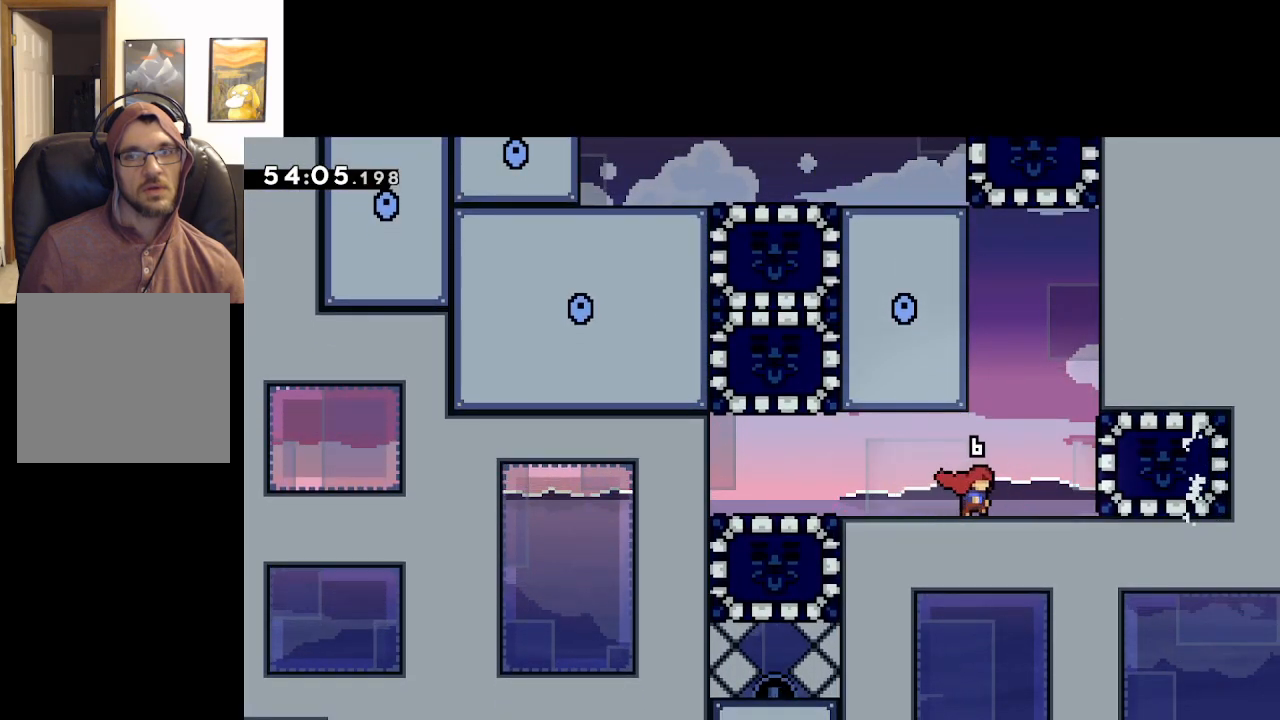
{"buttons": [], "left_stick": "center", "right_stick": "center", "events": [[67, "left_stick", "center"]]}
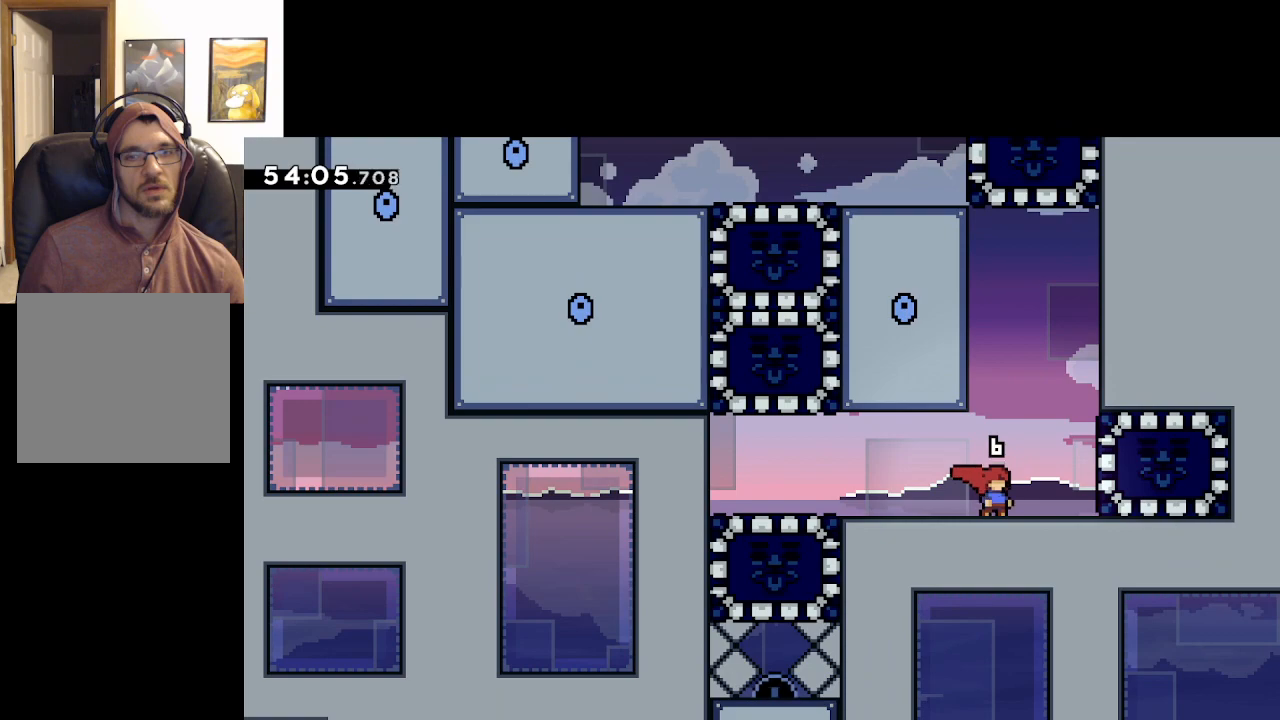
{"buttons": [], "left_stick": "center", "right_stick": "center", "events": [[33, "left_stick", "left"], [183, "left_stick", "center"]]}
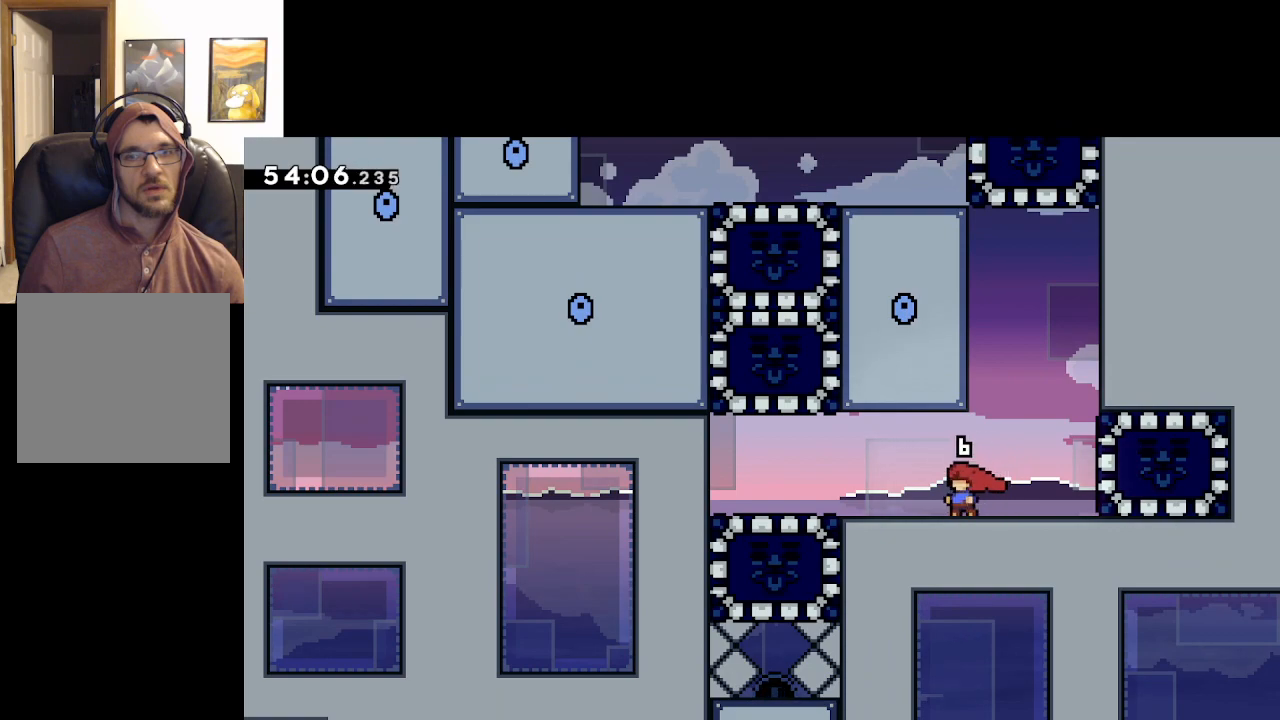
{"buttons": [], "left_stick": "center", "right_stick": "center", "events": []}
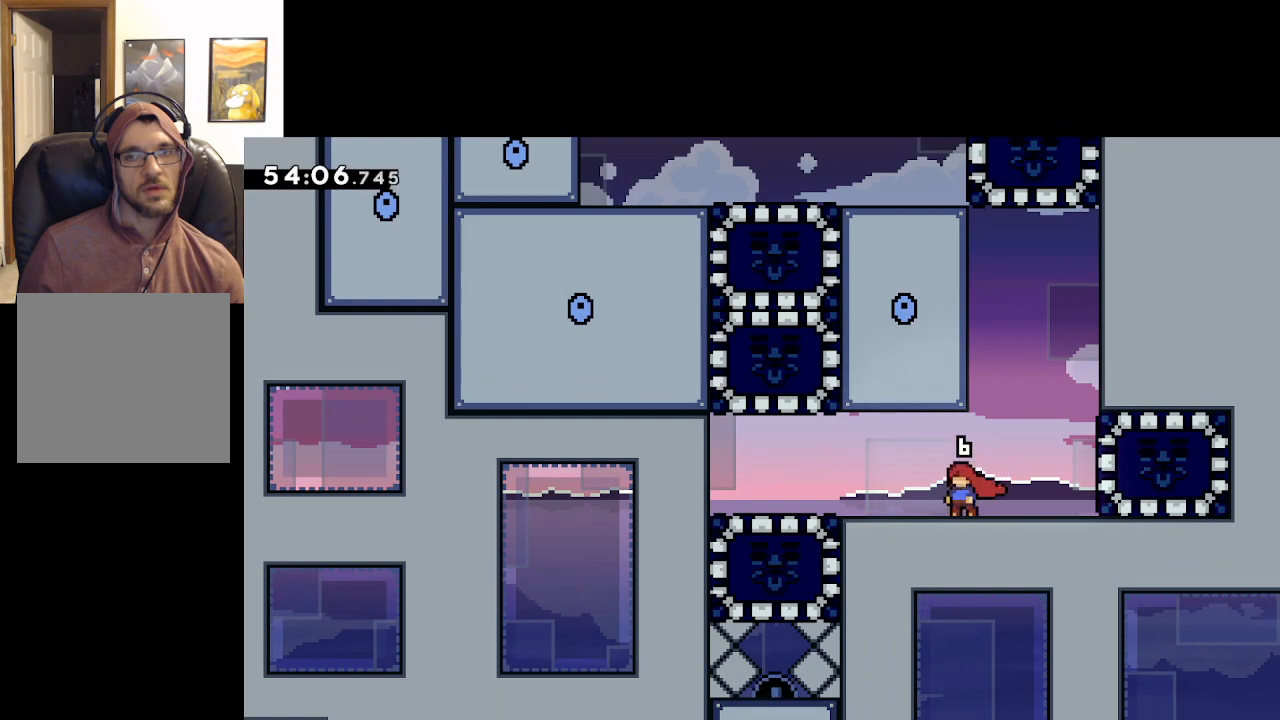
{"buttons": [], "left_stick": "center", "right_stick": "center", "events": []}
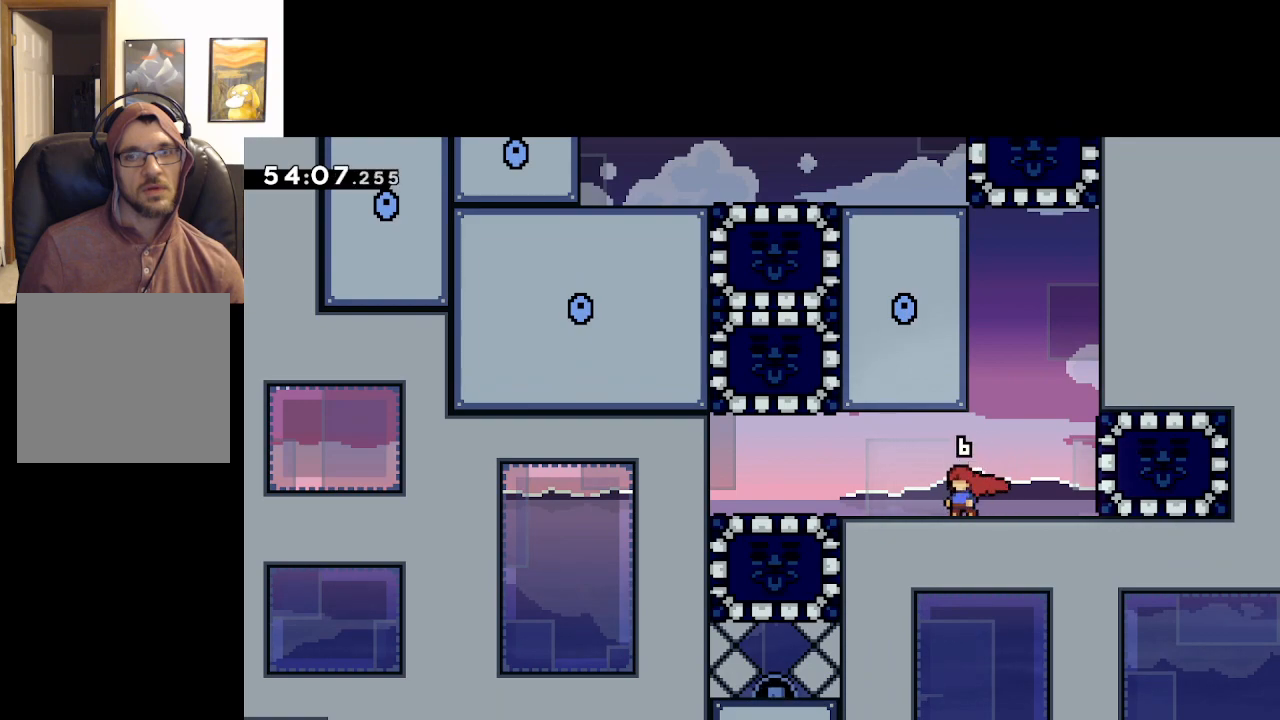
{"buttons": [], "left_stick": "center", "right_stick": "center", "events": []}
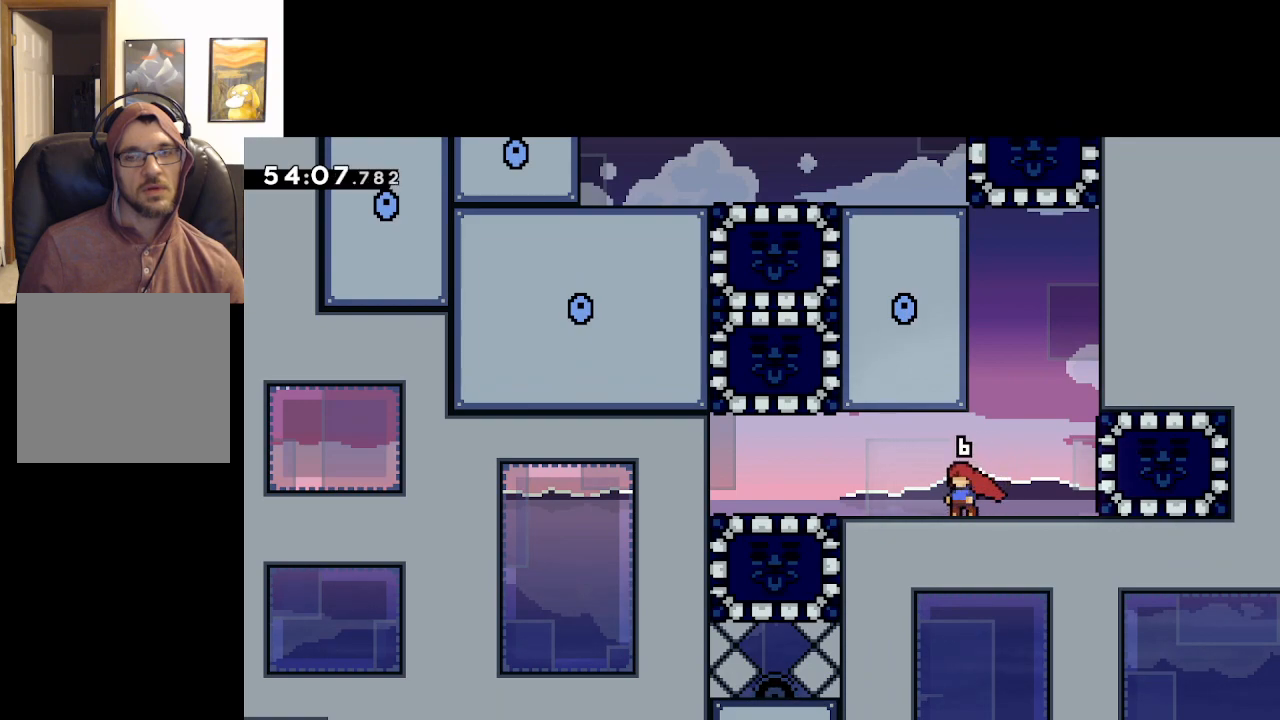
{"buttons": [], "left_stick": "center", "right_stick": "center", "events": []}
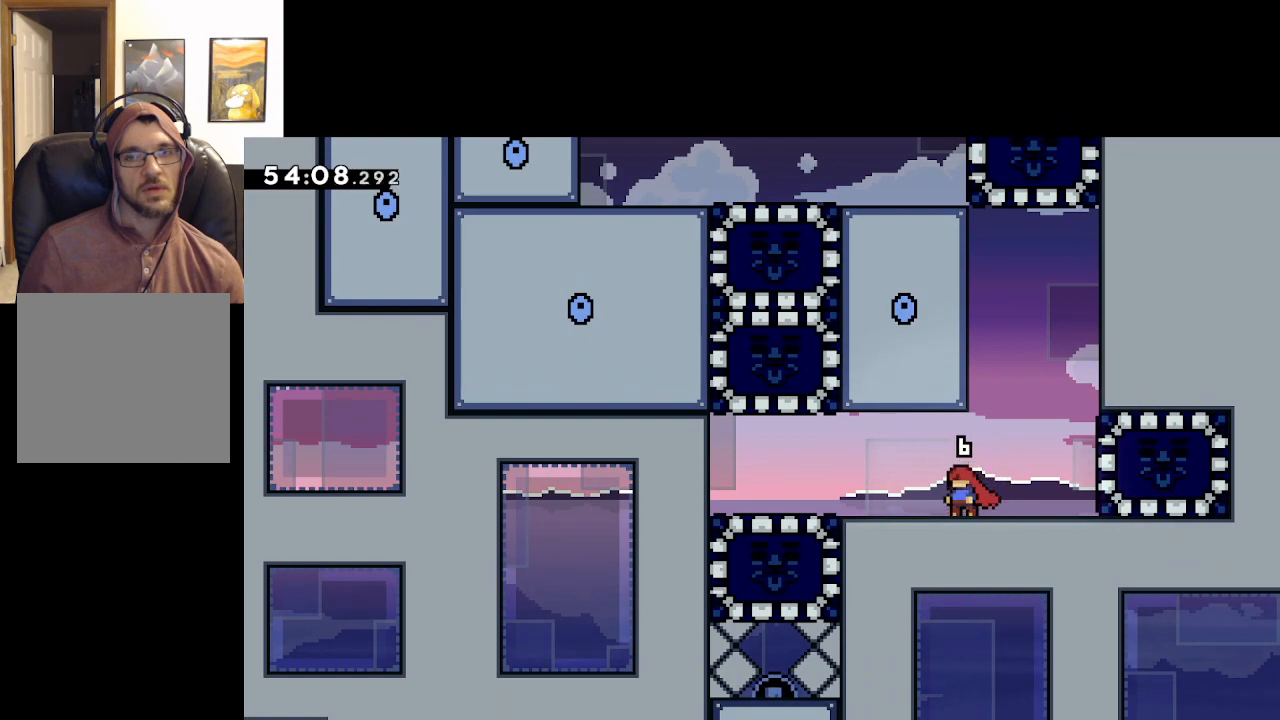
{"buttons": [], "left_stick": "center", "right_stick": "center", "events": []}
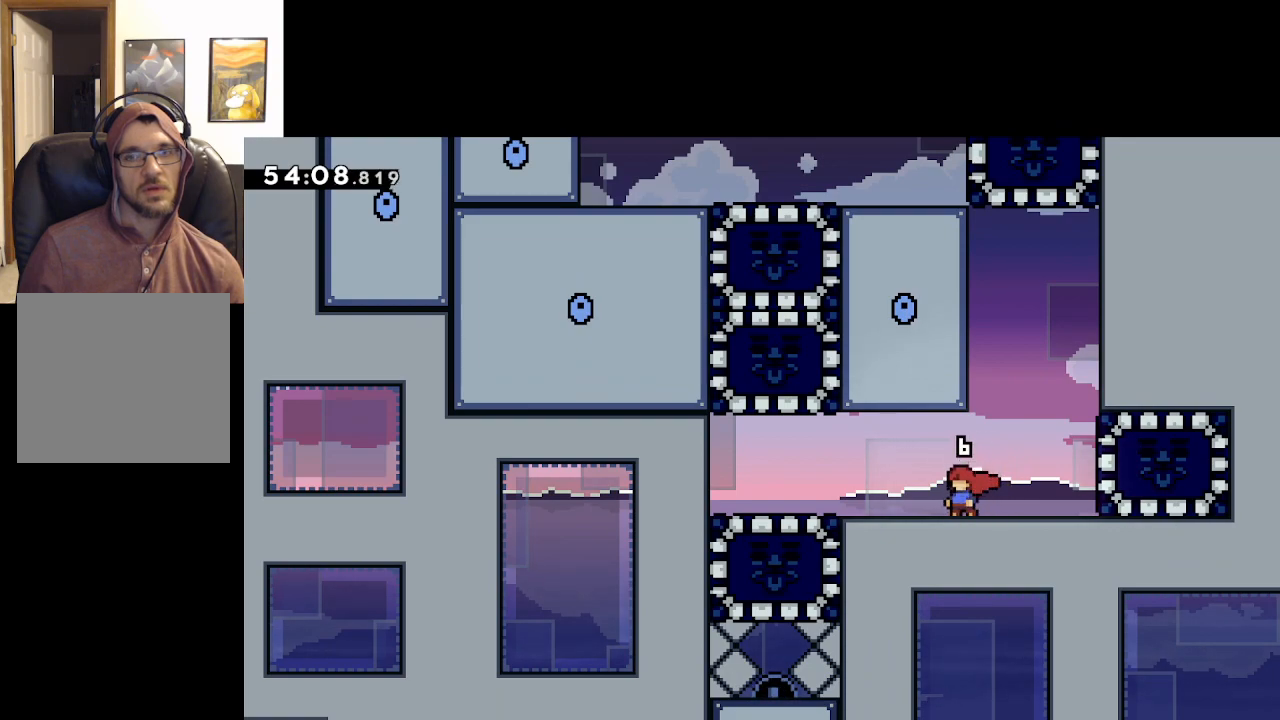
{"buttons": [], "left_stick": "center", "right_stick": "center", "events": []}
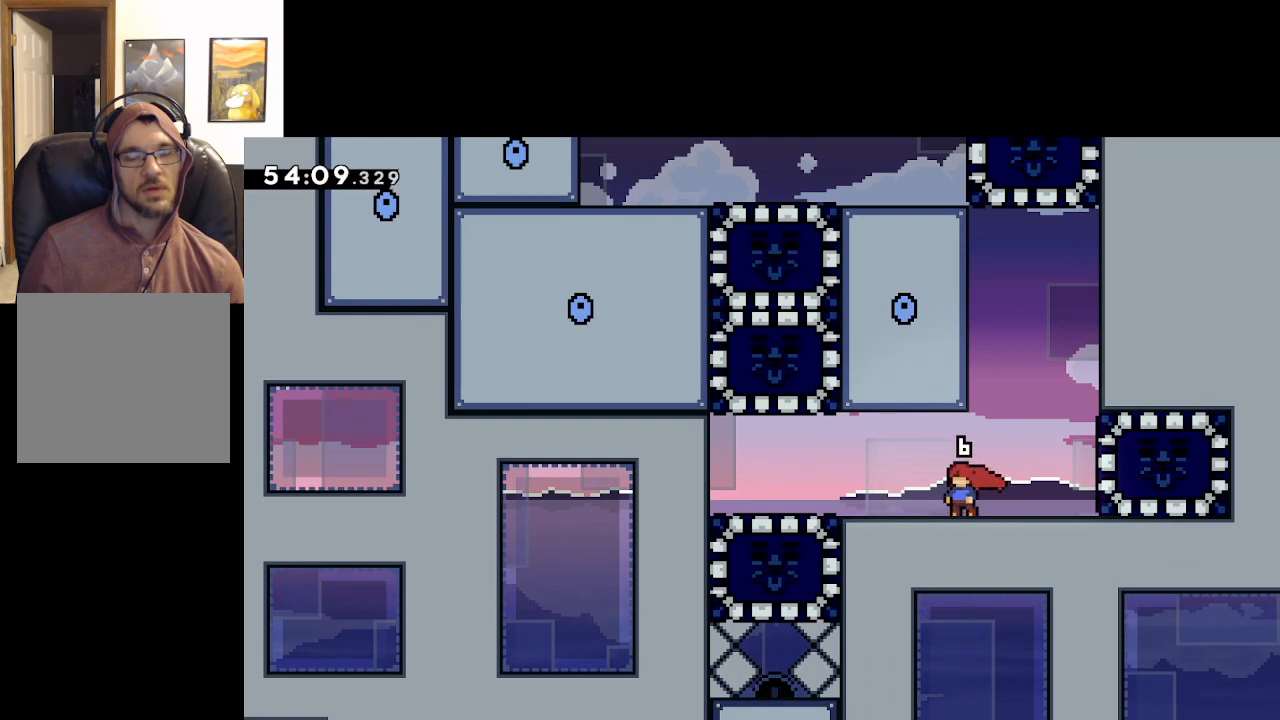
{"buttons": [], "left_stick": "center", "right_stick": "center", "events": []}
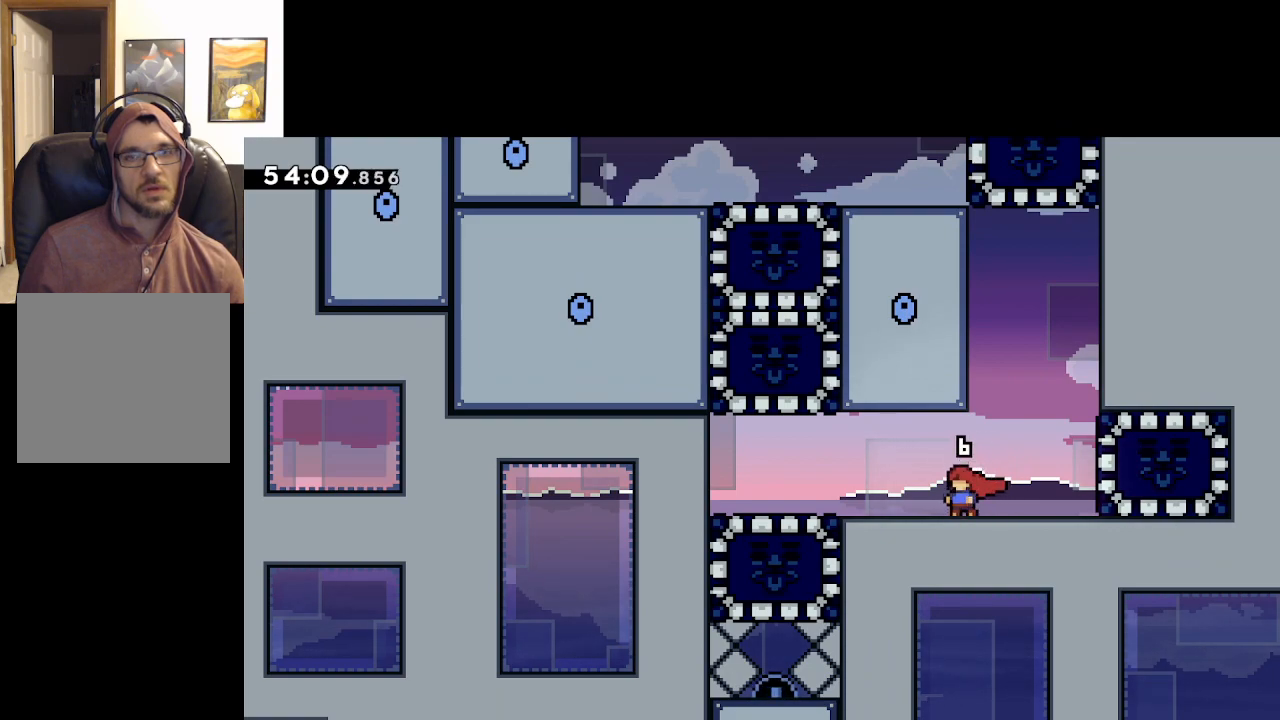
{"buttons": [], "left_stick": "center", "right_stick": "center", "events": []}